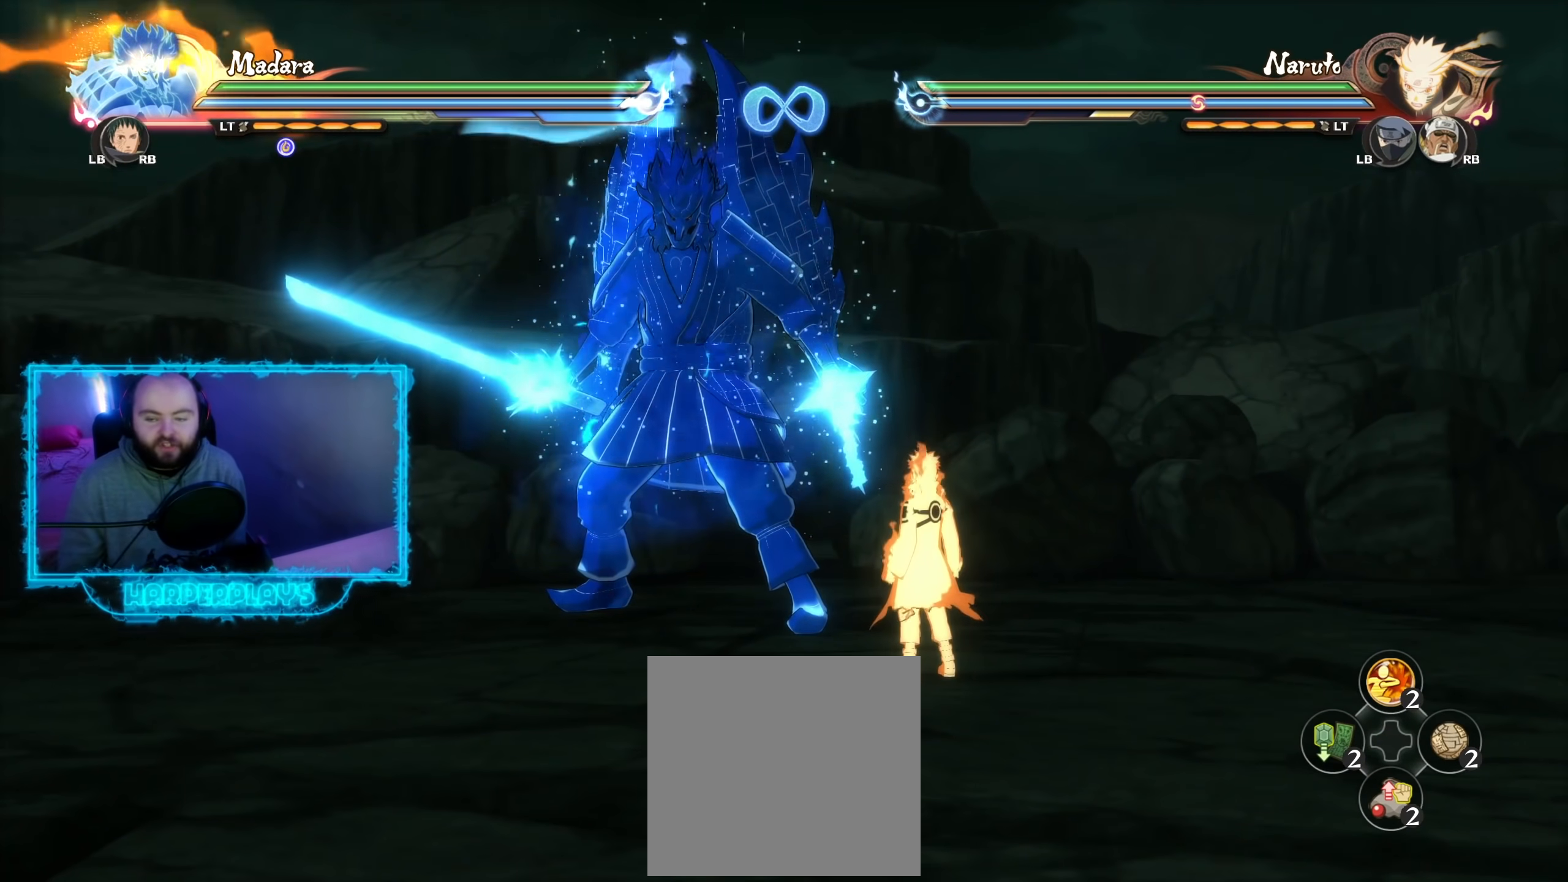
Gameplay with a controller (Xbox layout); each line is a JSON object with the inputs held at the frame after it. "events" lists button and stick changes between this image and that frame as [ms after this image, input, new state], when the widget could be followed in between.
{"buttons": [], "left_stick": "down", "right_stick": "center", "events": [[333, "left_stick", "down"]]}
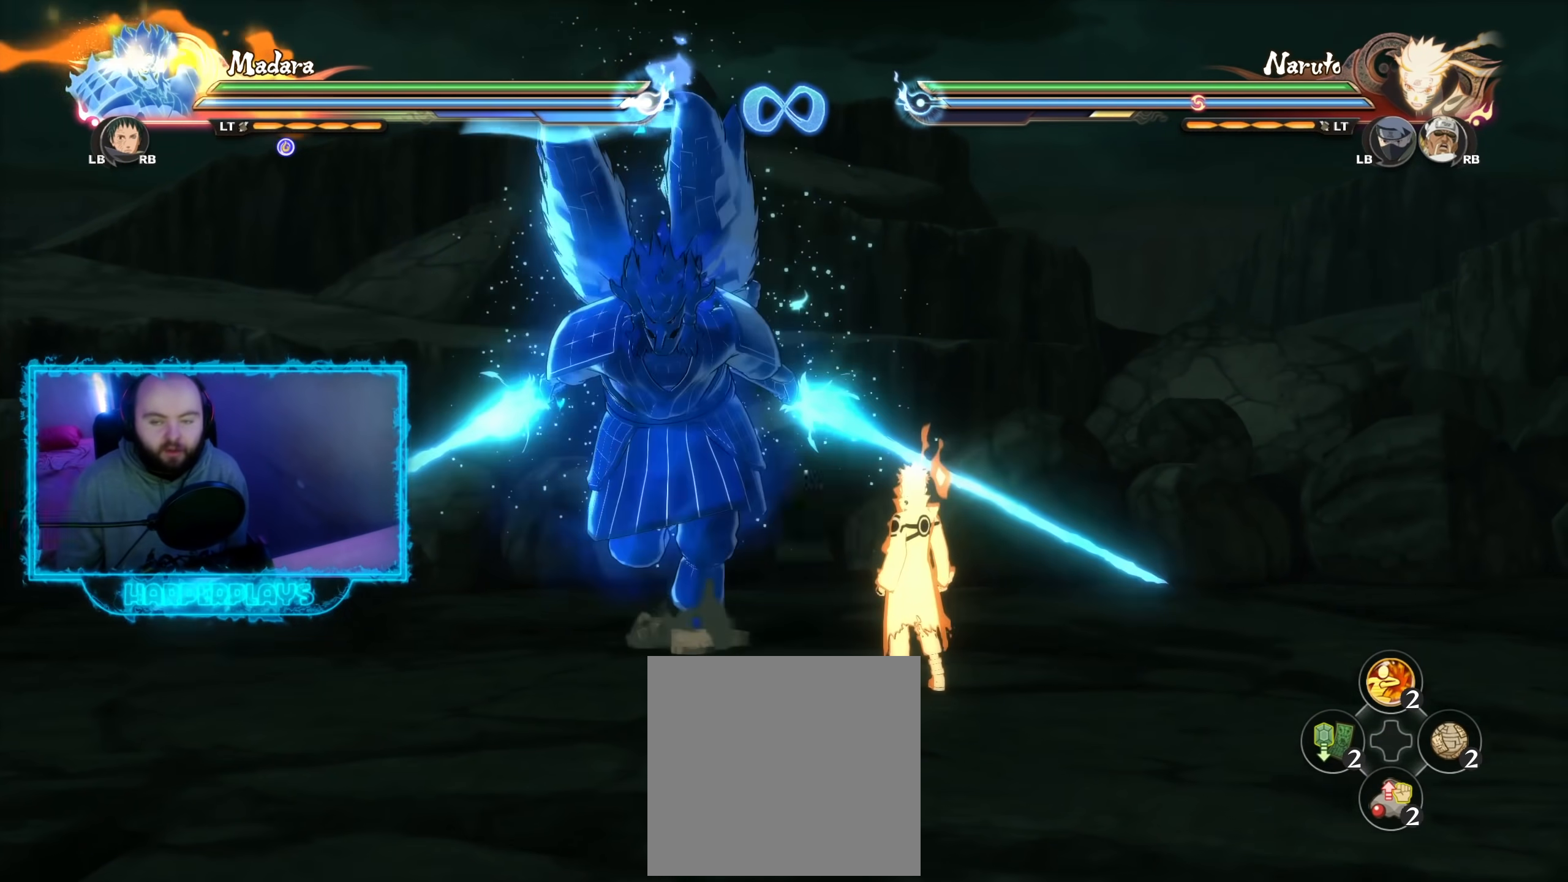
{"buttons": ["B"], "left_stick": "down", "right_stick": "up-right", "events": [[400, "B", "down"], [417, "right_stick", "up-right"]]}
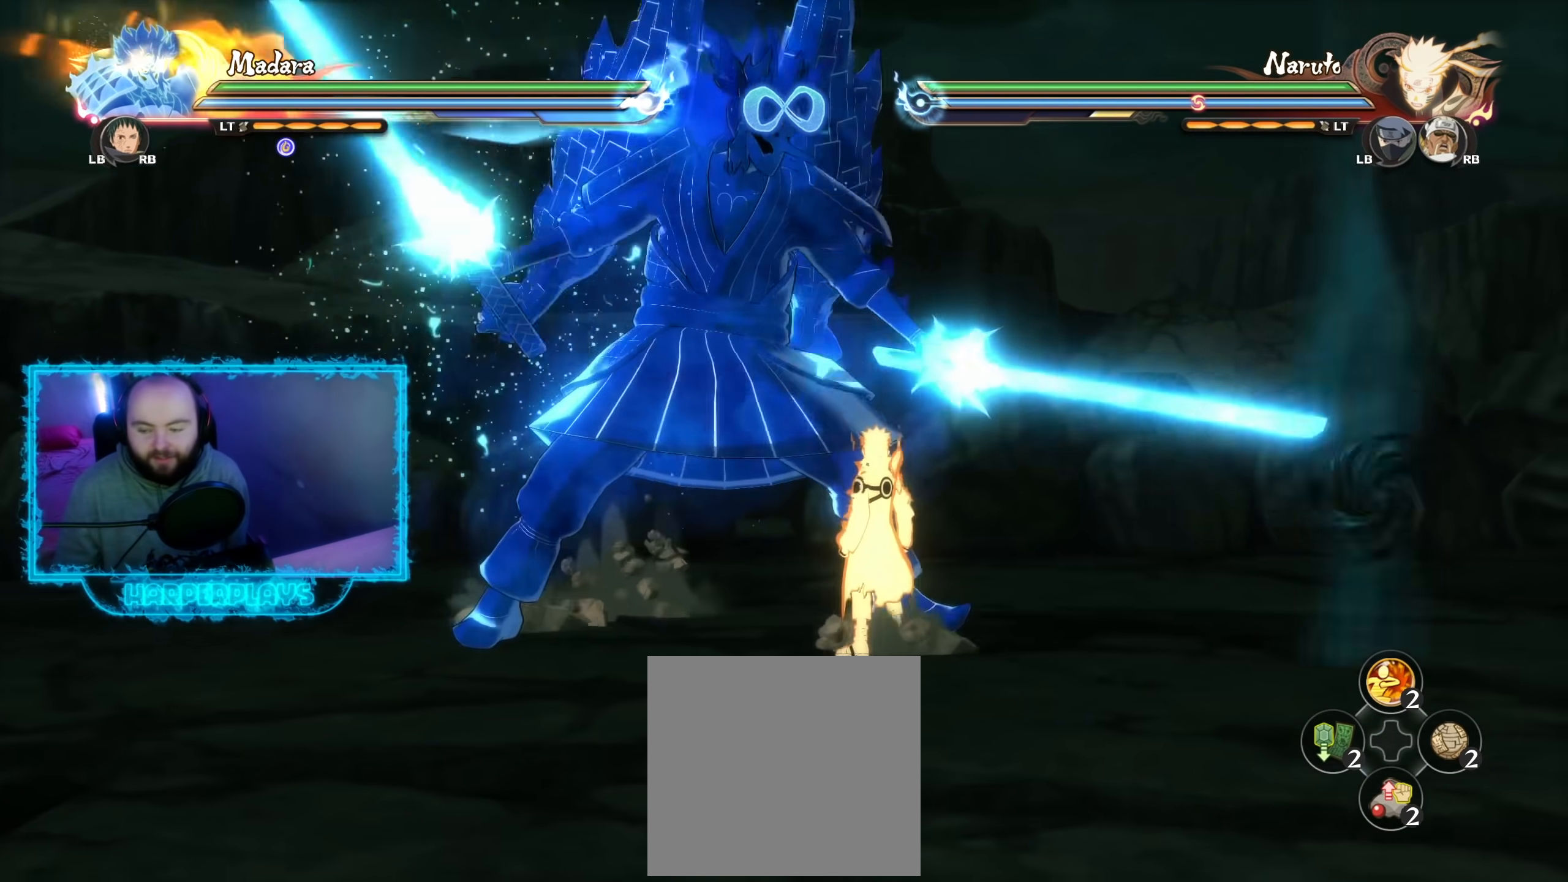
{"buttons": [], "left_stick": "down-left", "right_stick": "center", "events": [[333, "right_stick", "center"], [350, "B", "up"], [467, "left_stick", "down-left"]]}
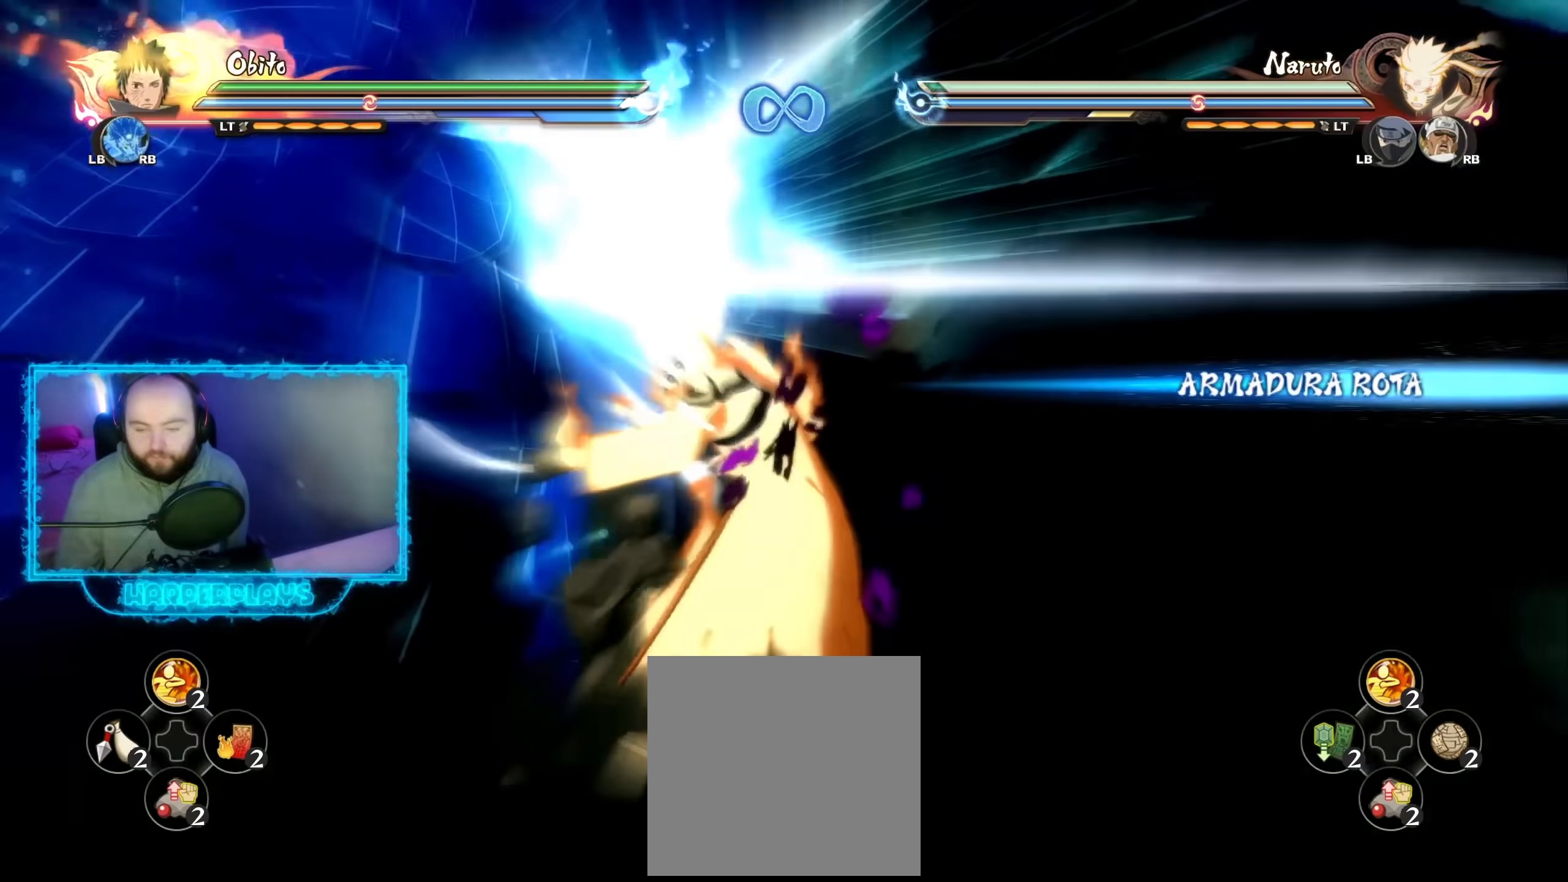
{"buttons": [], "left_stick": "center", "right_stick": "center", "events": [[233, "left_stick", "down"], [383, "left_stick", "center"]]}
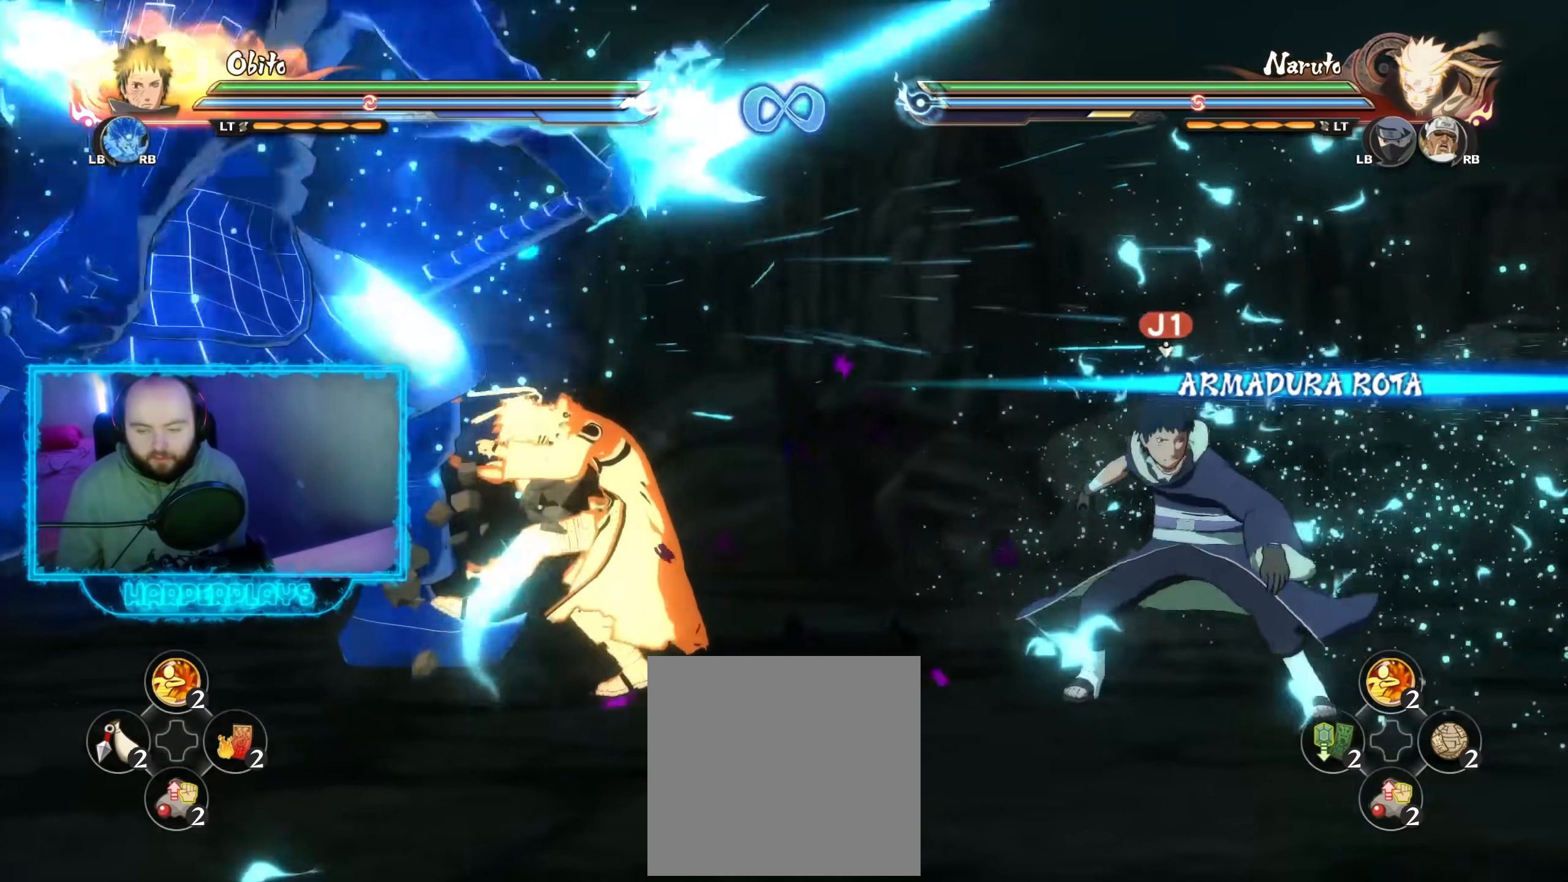
{"buttons": [], "left_stick": "center", "right_stick": "center", "events": []}
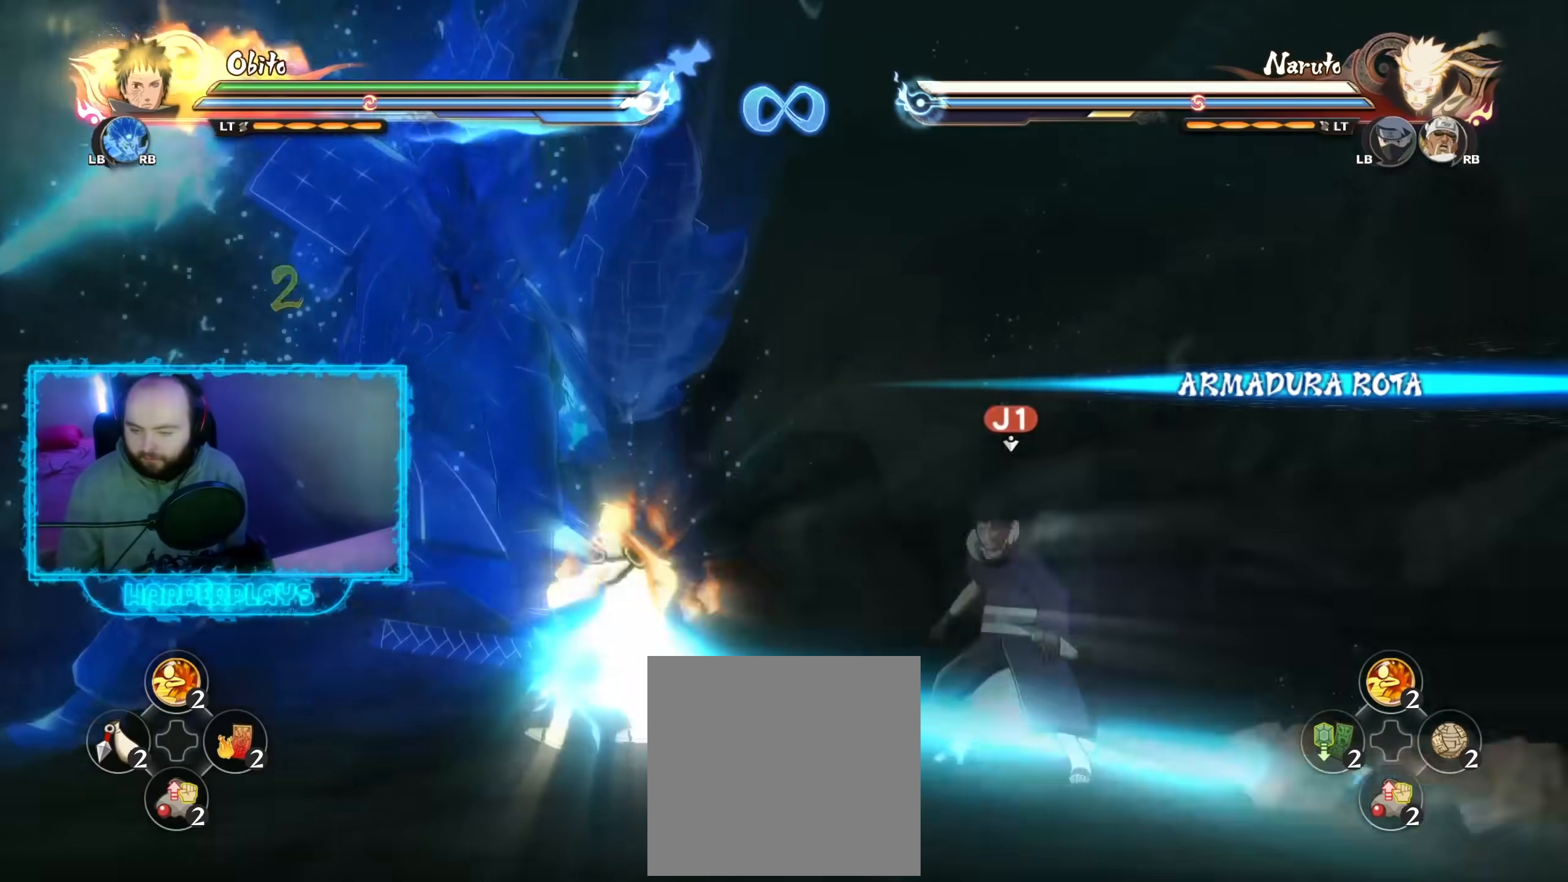
{"buttons": [], "left_stick": "center", "right_stick": "center", "events": []}
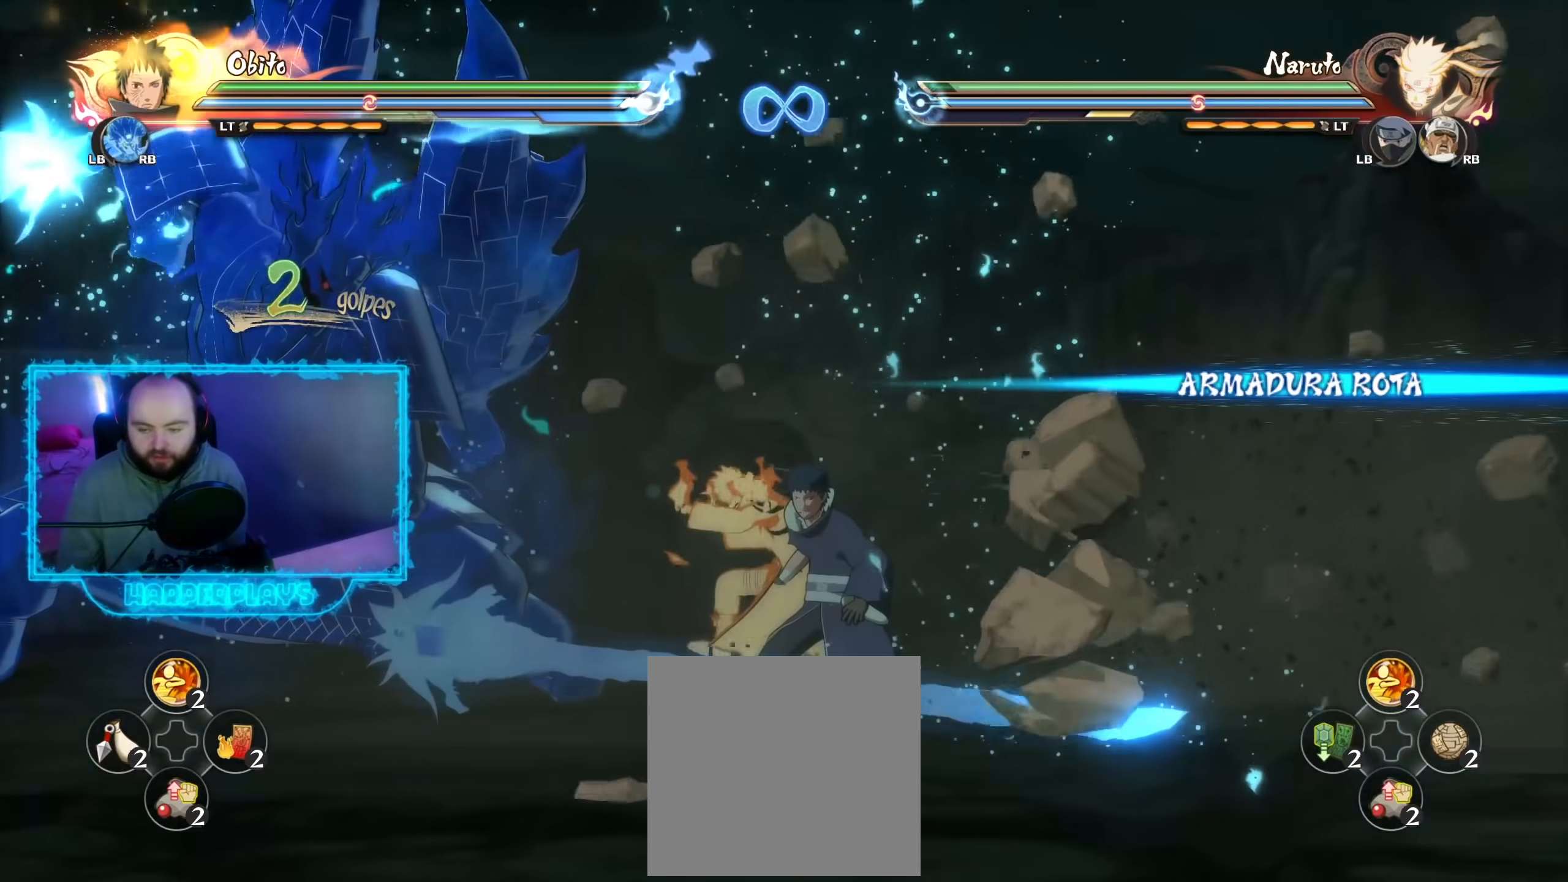
{"buttons": [], "left_stick": "down-right", "right_stick": "center", "events": [[267, "left_stick", "down"], [417, "left_stick", "down-right"]]}
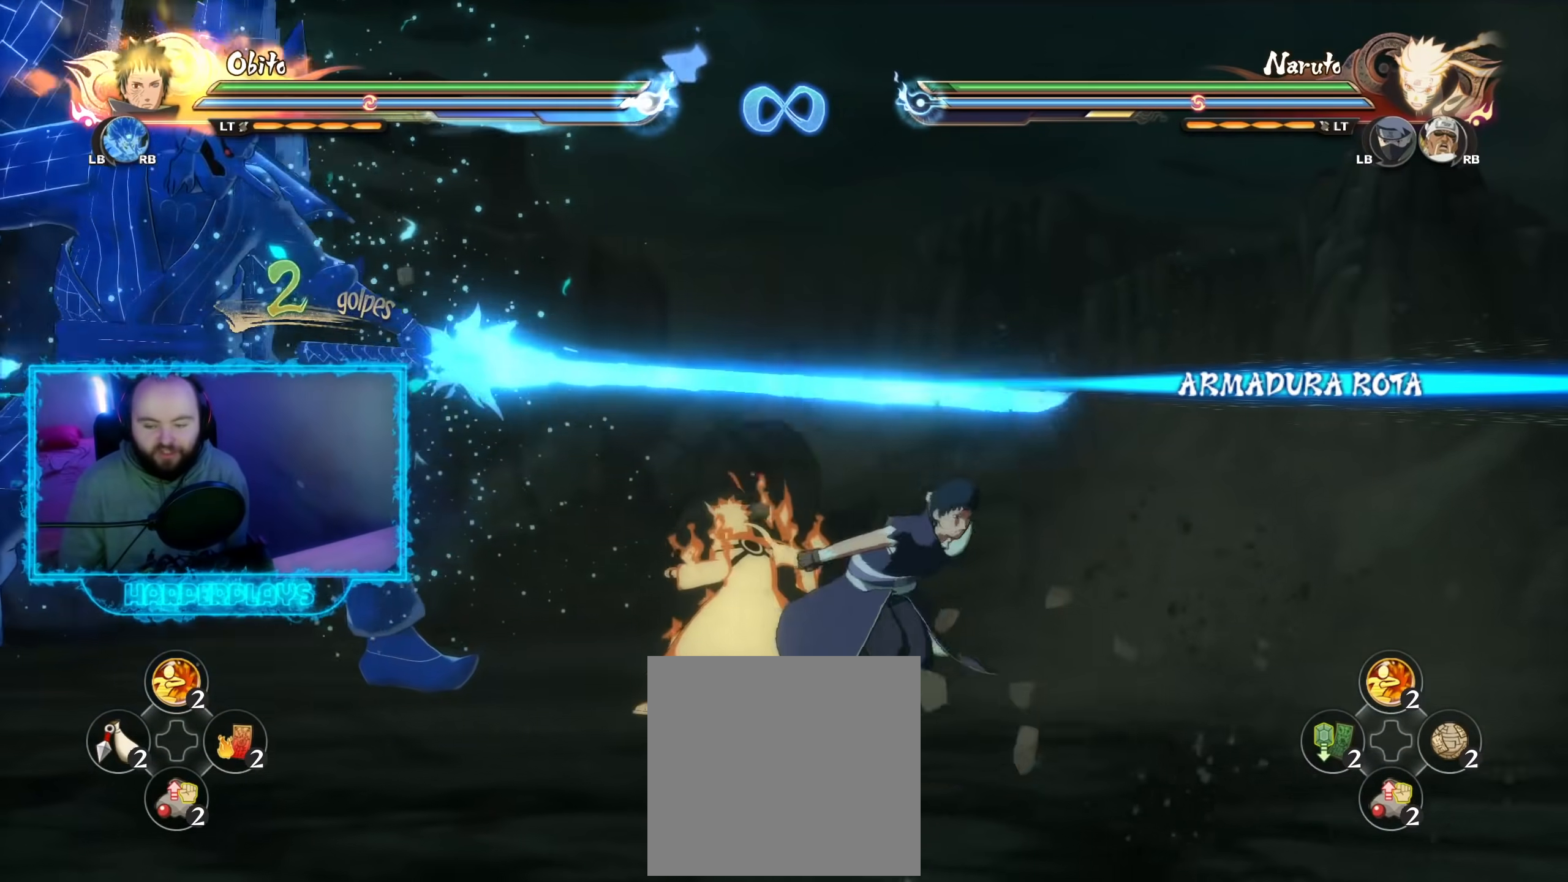
{"buttons": [], "left_stick": "center", "right_stick": "center", "events": [[133, "left_stick", "up-right"], [350, "left_stick", "center"]]}
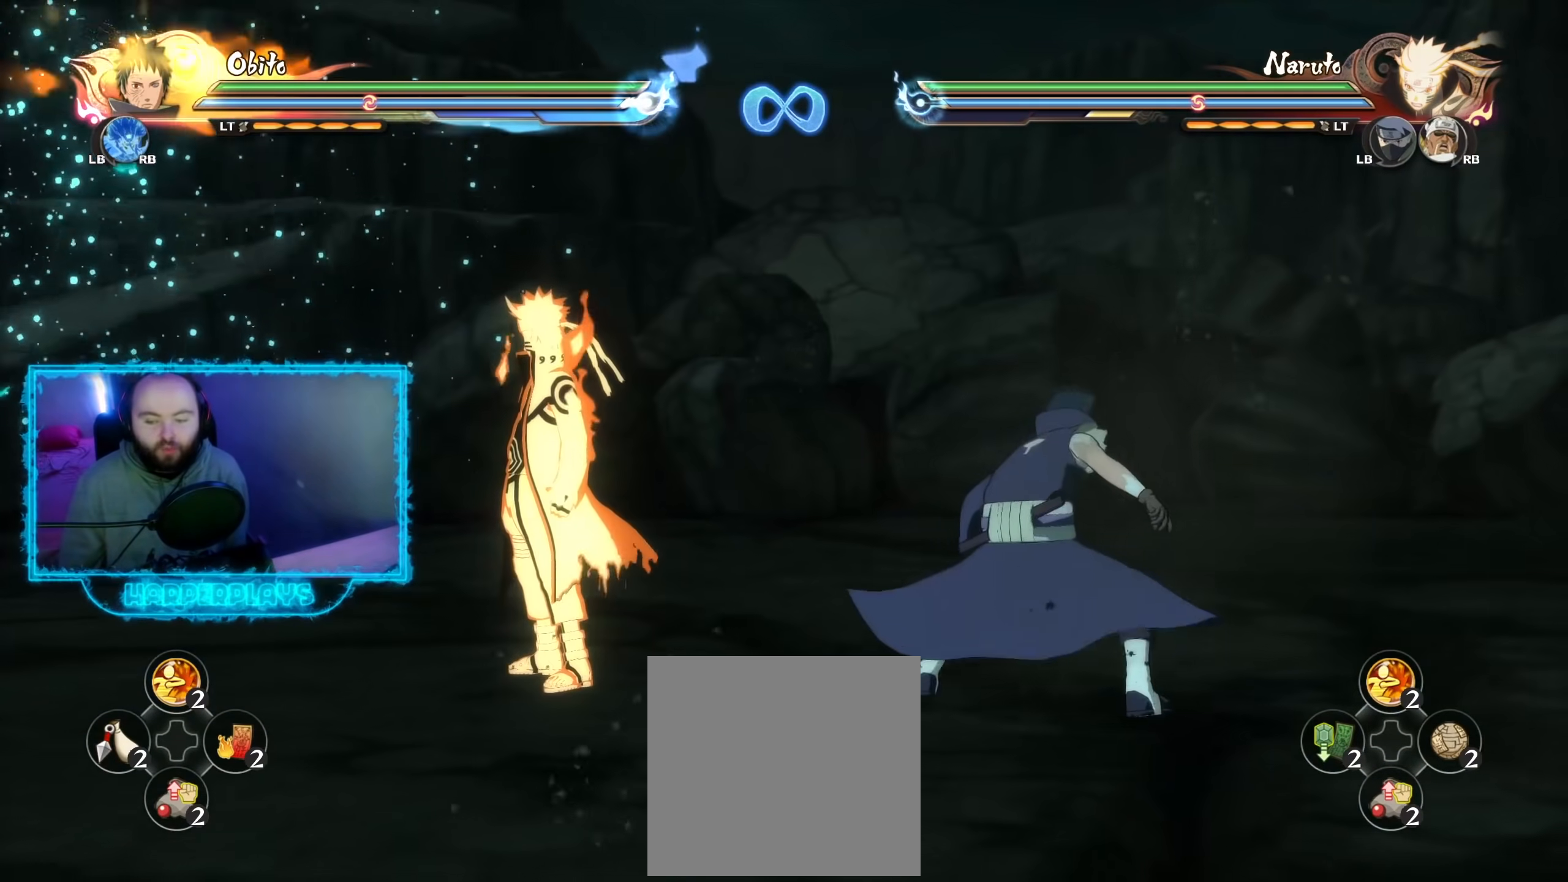
{"buttons": [], "left_stick": "center", "right_stick": "center", "events": []}
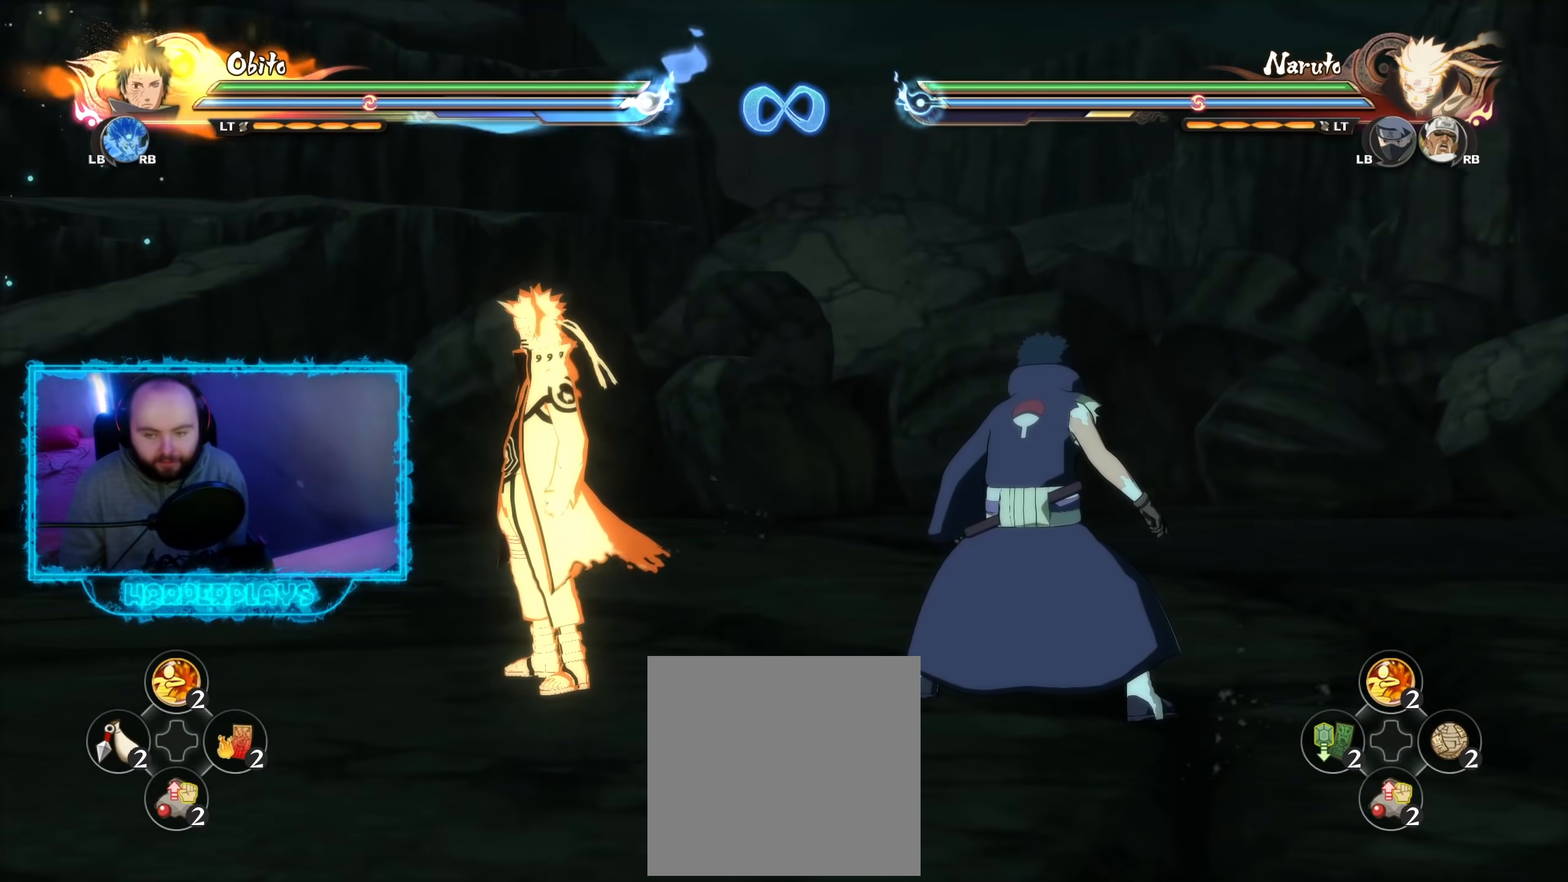
{"buttons": [], "left_stick": "center", "right_stick": "center", "events": []}
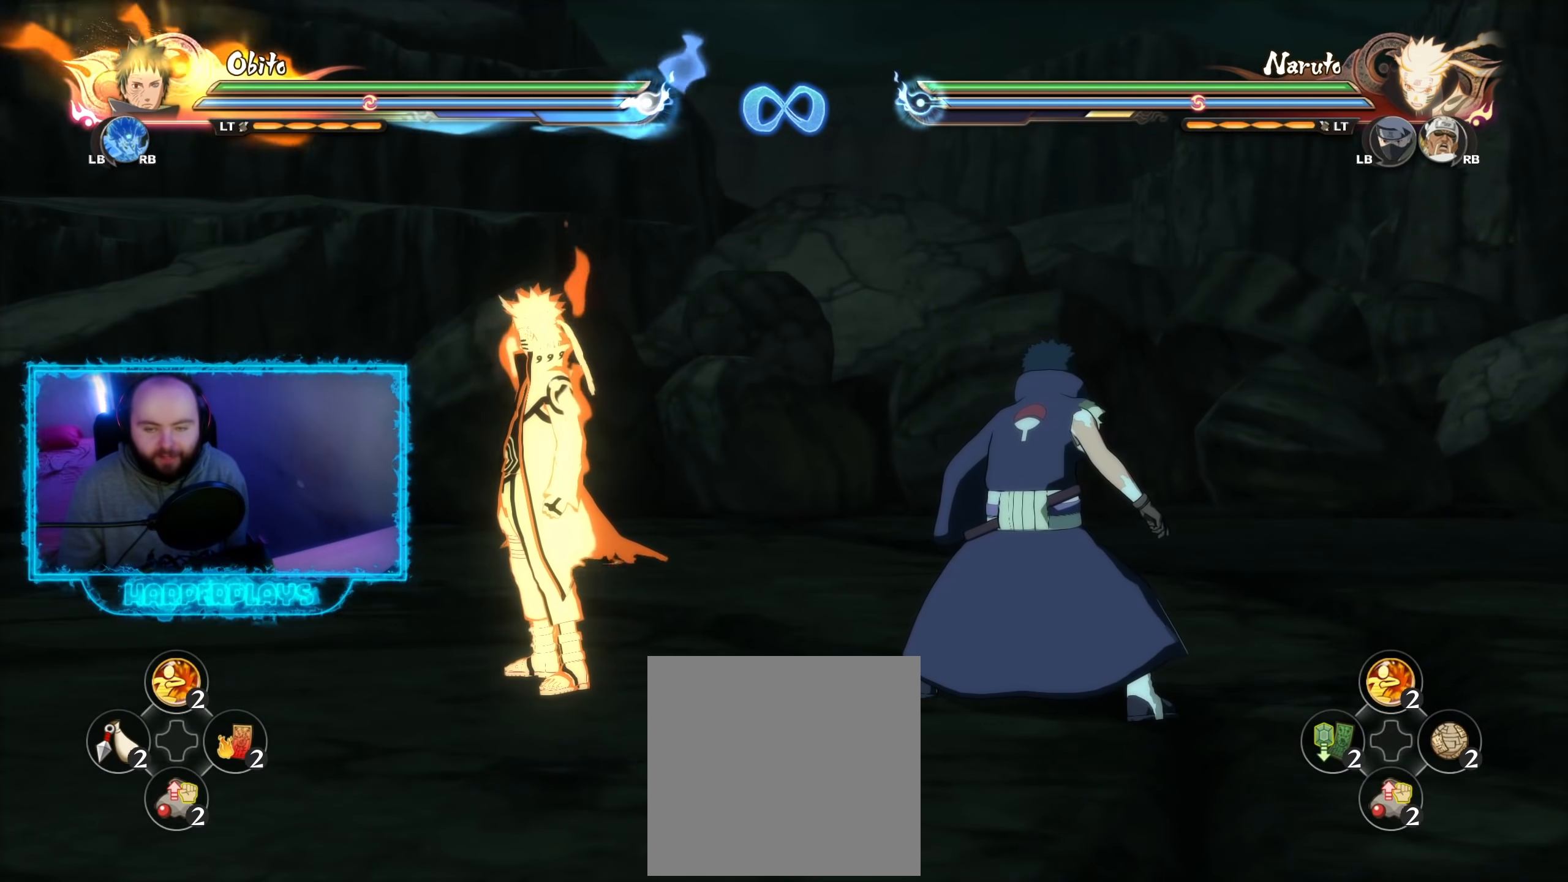
{"buttons": [], "left_stick": "center", "right_stick": "center", "events": []}
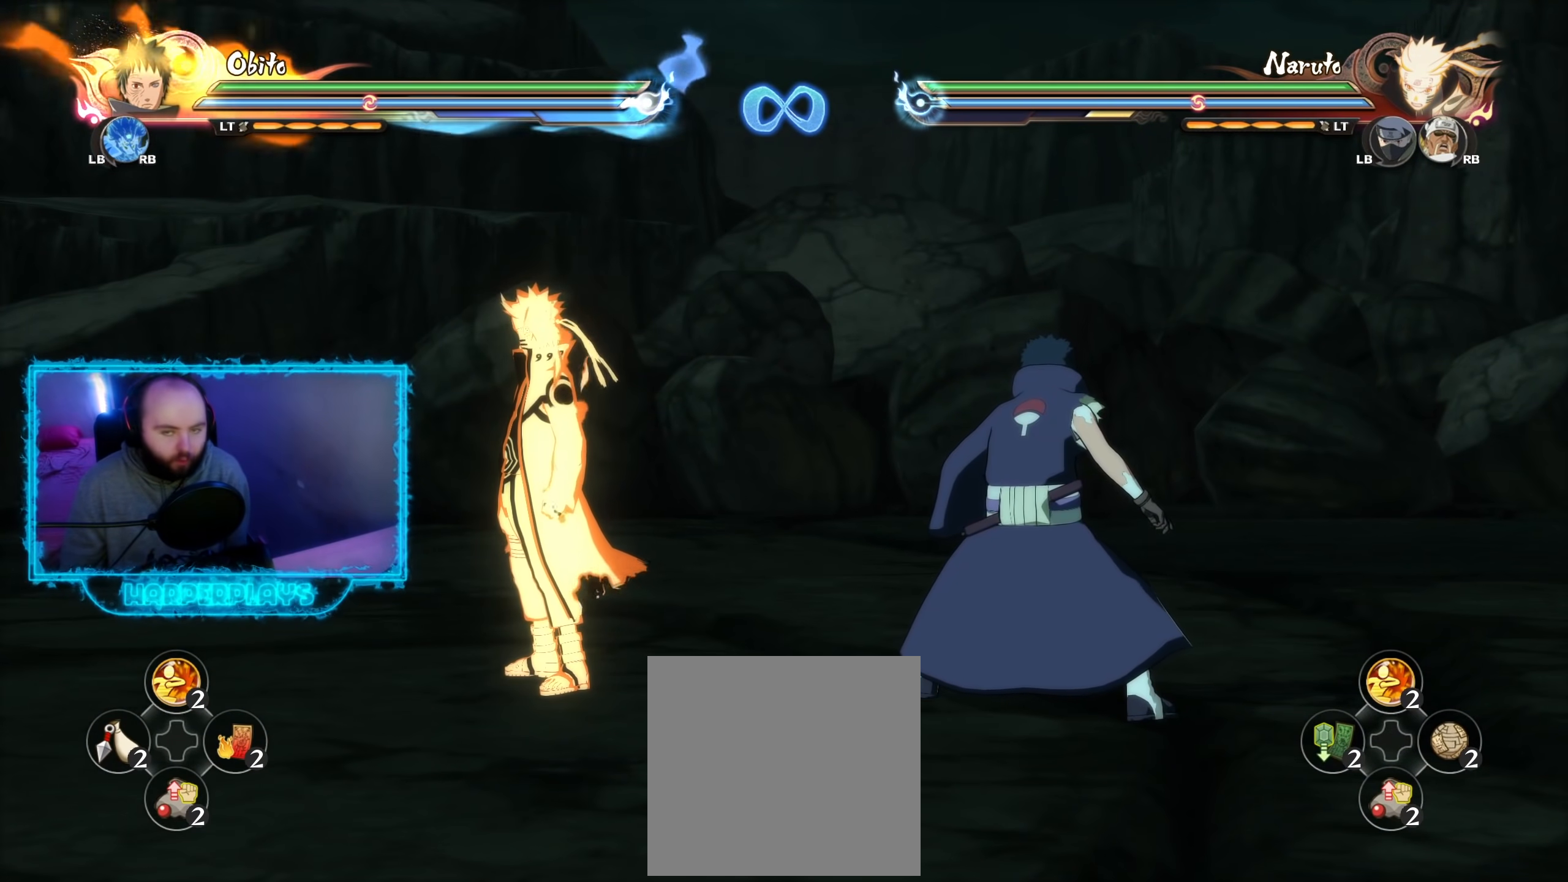
{"buttons": [], "left_stick": "up", "right_stick": "center", "events": [[200, "left_stick", "up"]]}
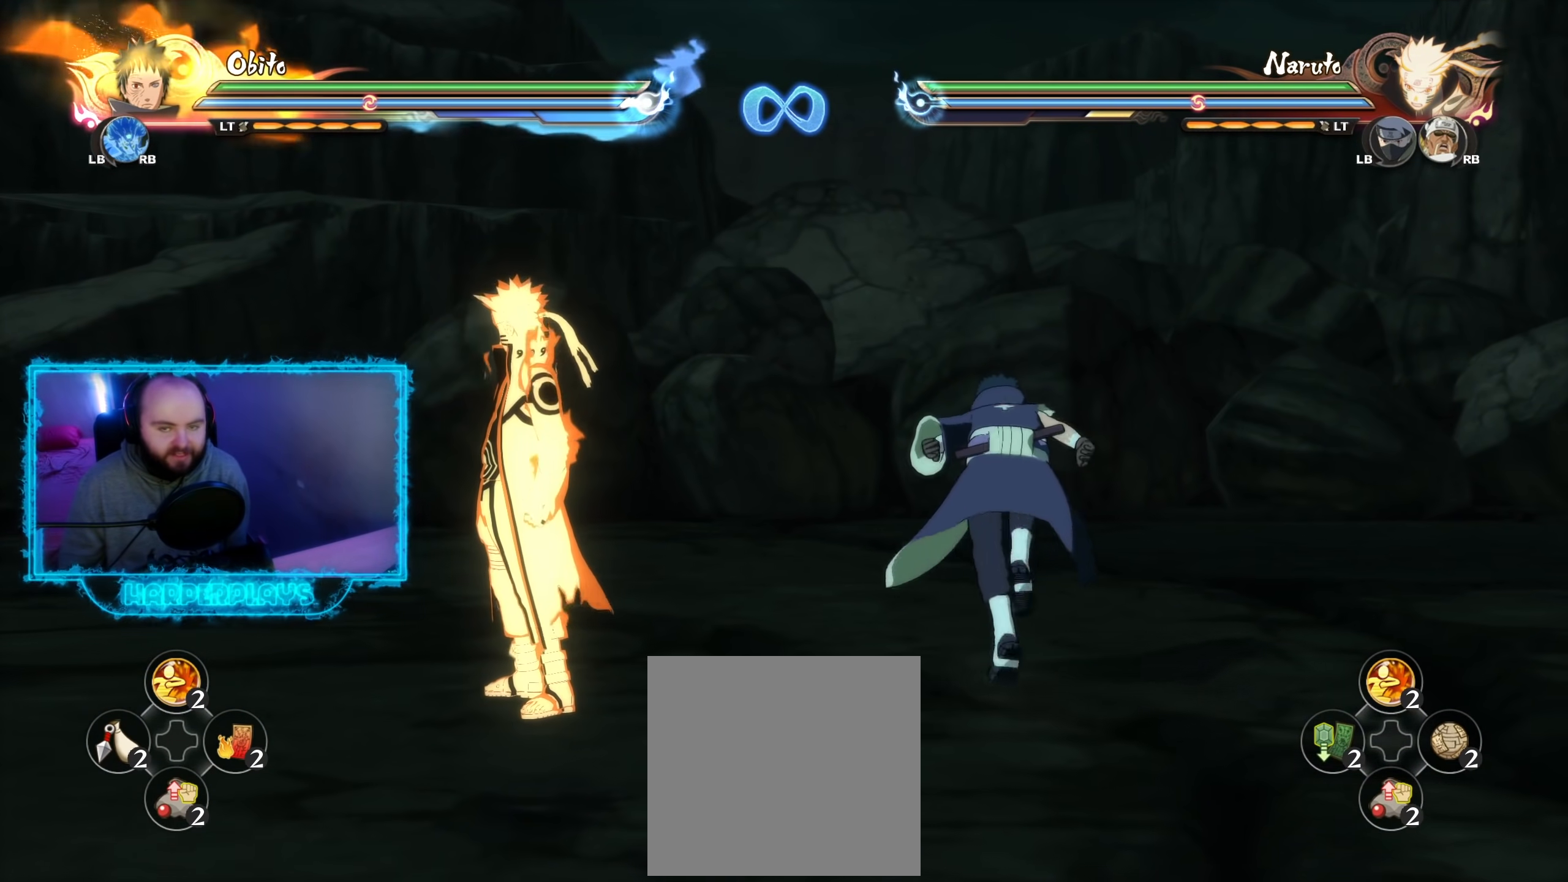
{"buttons": [], "left_stick": "center", "right_stick": "center", "events": [[267, "left_stick", "center"]]}
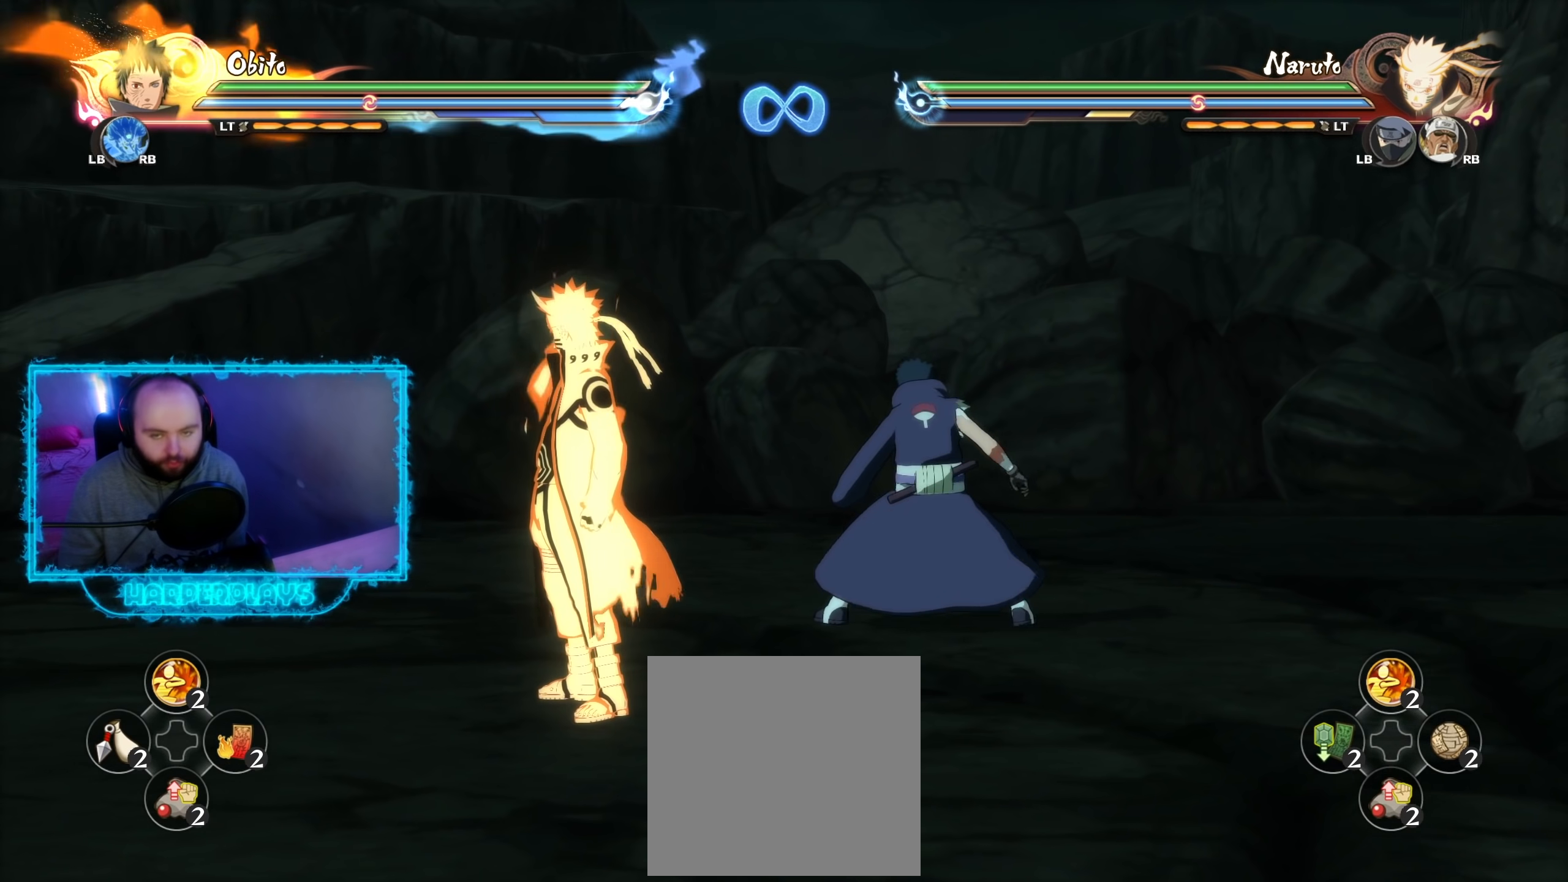
{"buttons": [], "left_stick": "left", "right_stick": "center", "events": [[117, "right_stick", "right"], [333, "right_stick", "center"], [483, "left_stick", "left"]]}
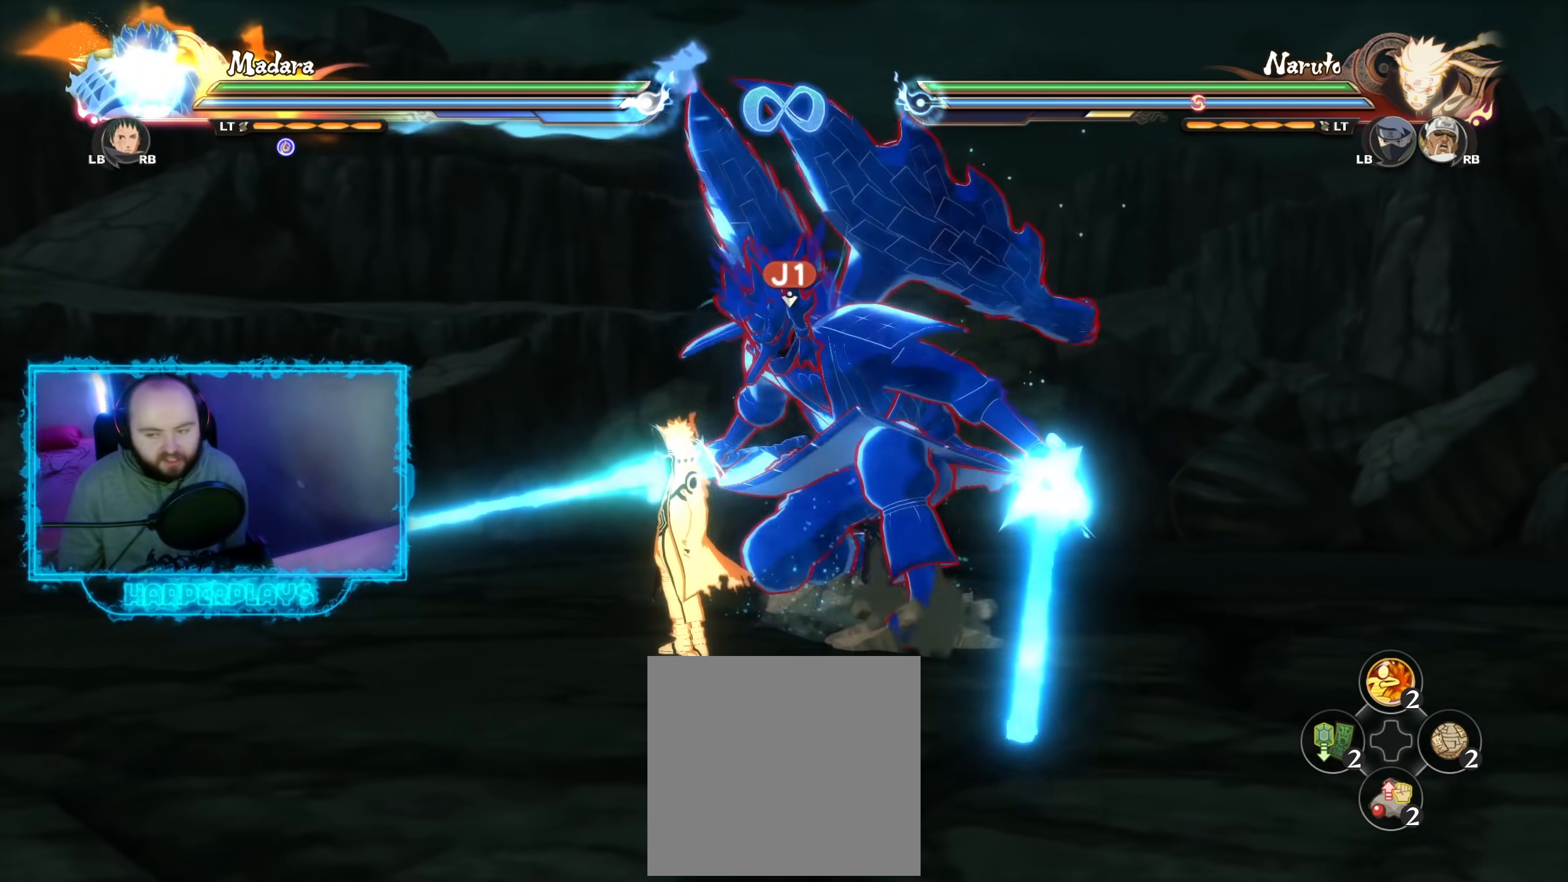
{"buttons": [], "left_stick": "down-right", "right_stick": "center", "events": [[250, "left_stick", "down"], [283, "B", "down"], [300, "right_stick", "up-right"], [400, "left_stick", "down-right"], [483, "B", "up"], [500, "right_stick", "center"]]}
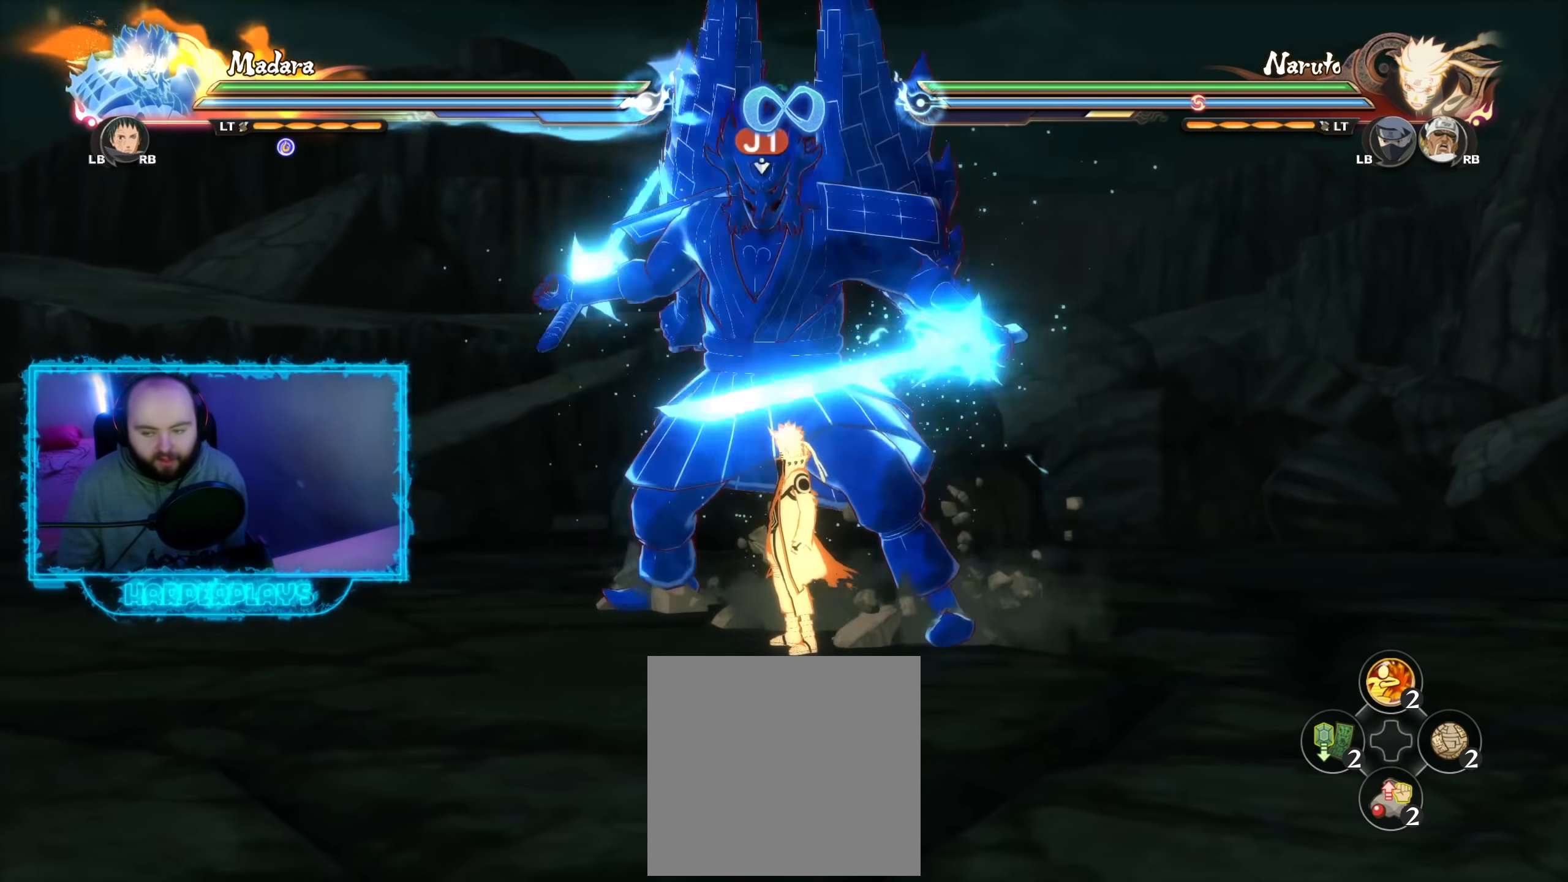
{"buttons": [], "left_stick": "center", "right_stick": "center", "events": [[317, "left_stick", "center"]]}
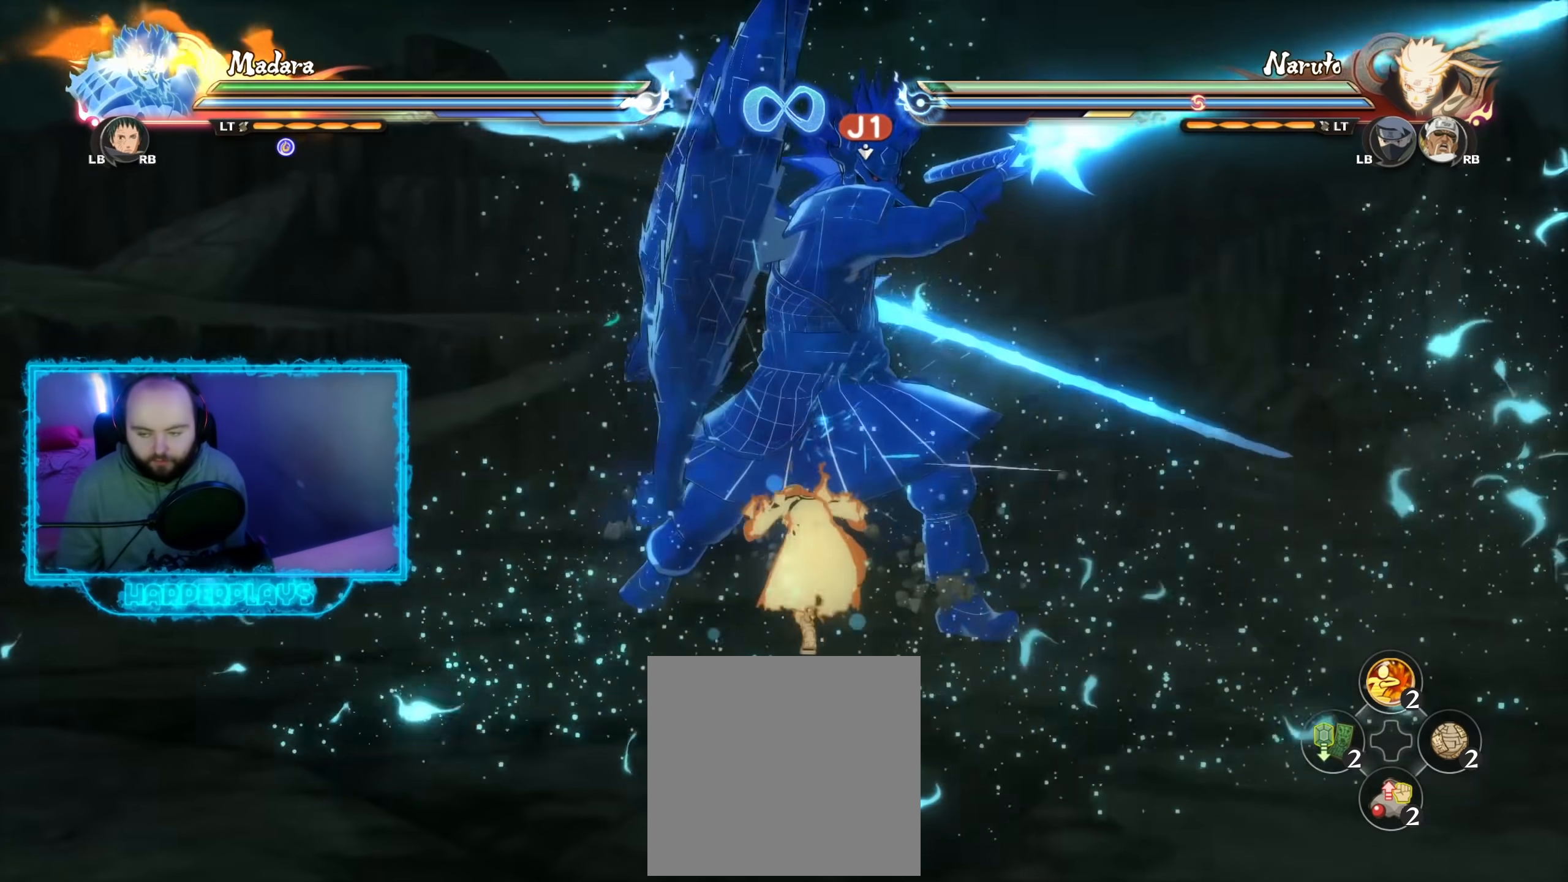
{"buttons": [], "left_stick": "center", "right_stick": "center", "events": []}
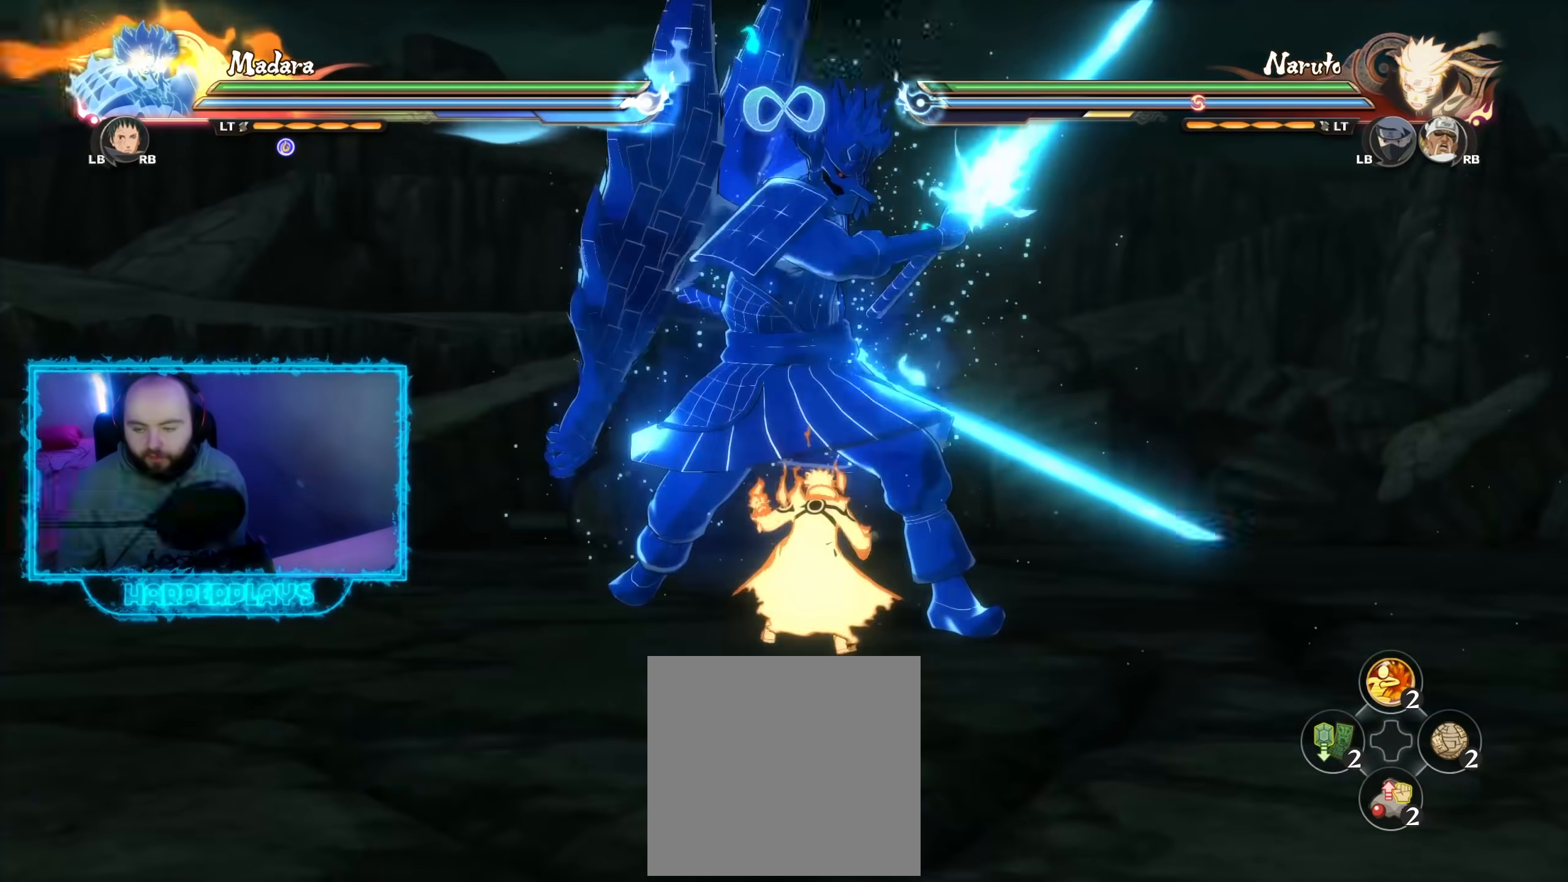
{"buttons": [], "left_stick": "down-left", "right_stick": "center", "events": [[283, "left_stick", "down-left"]]}
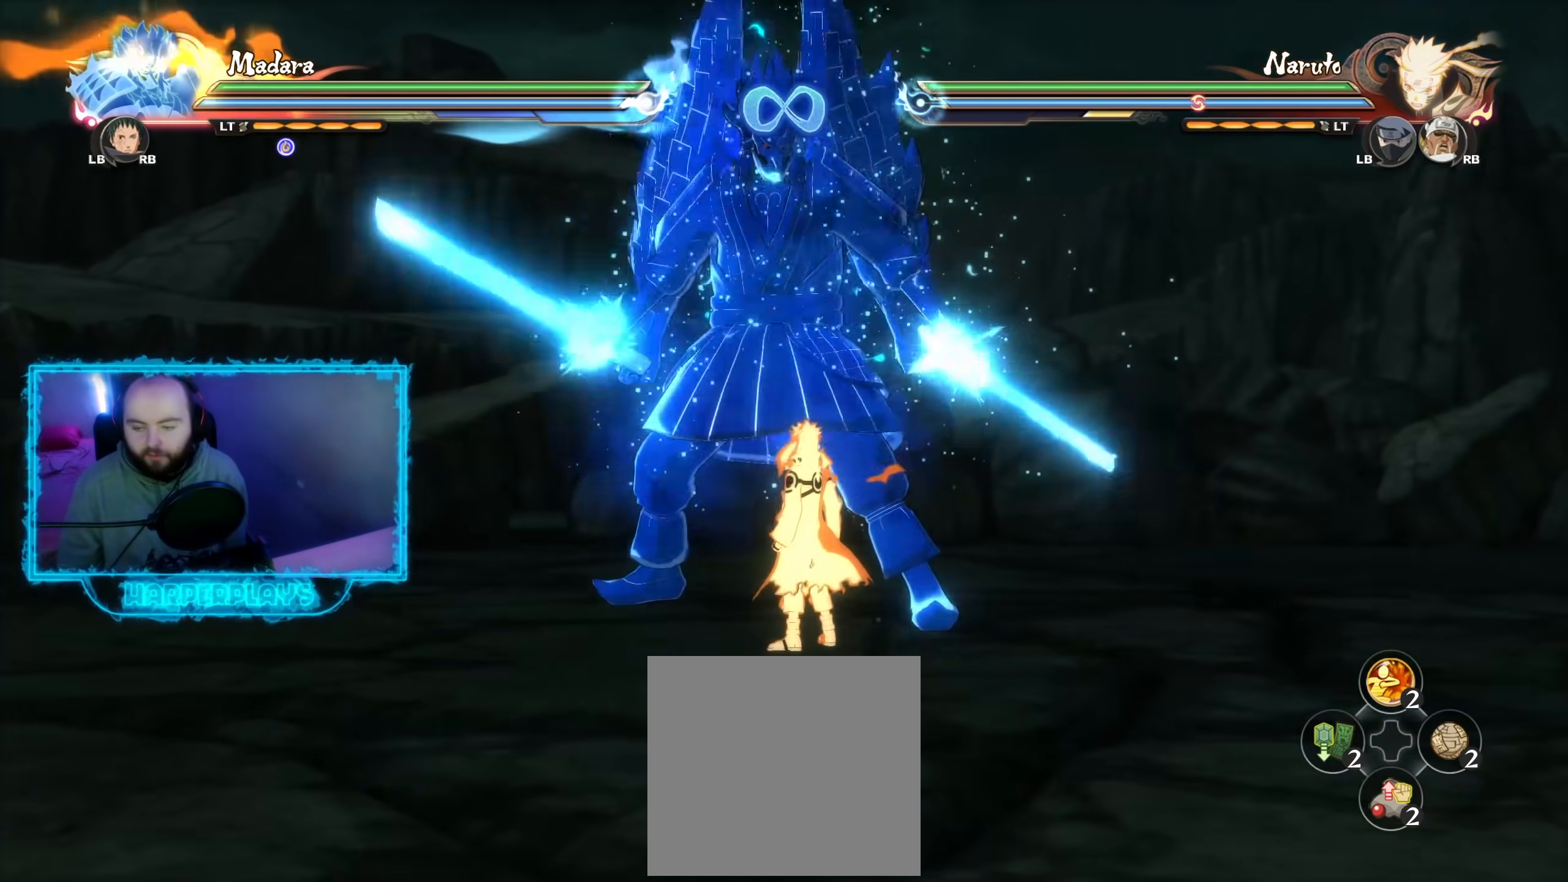
{"buttons": ["B"], "left_stick": "down-right", "right_stick": "right", "events": [[133, "left_stick", "down"], [267, "left_stick", "down-right"], [300, "B", "down"], [300, "right_stick", "right"]]}
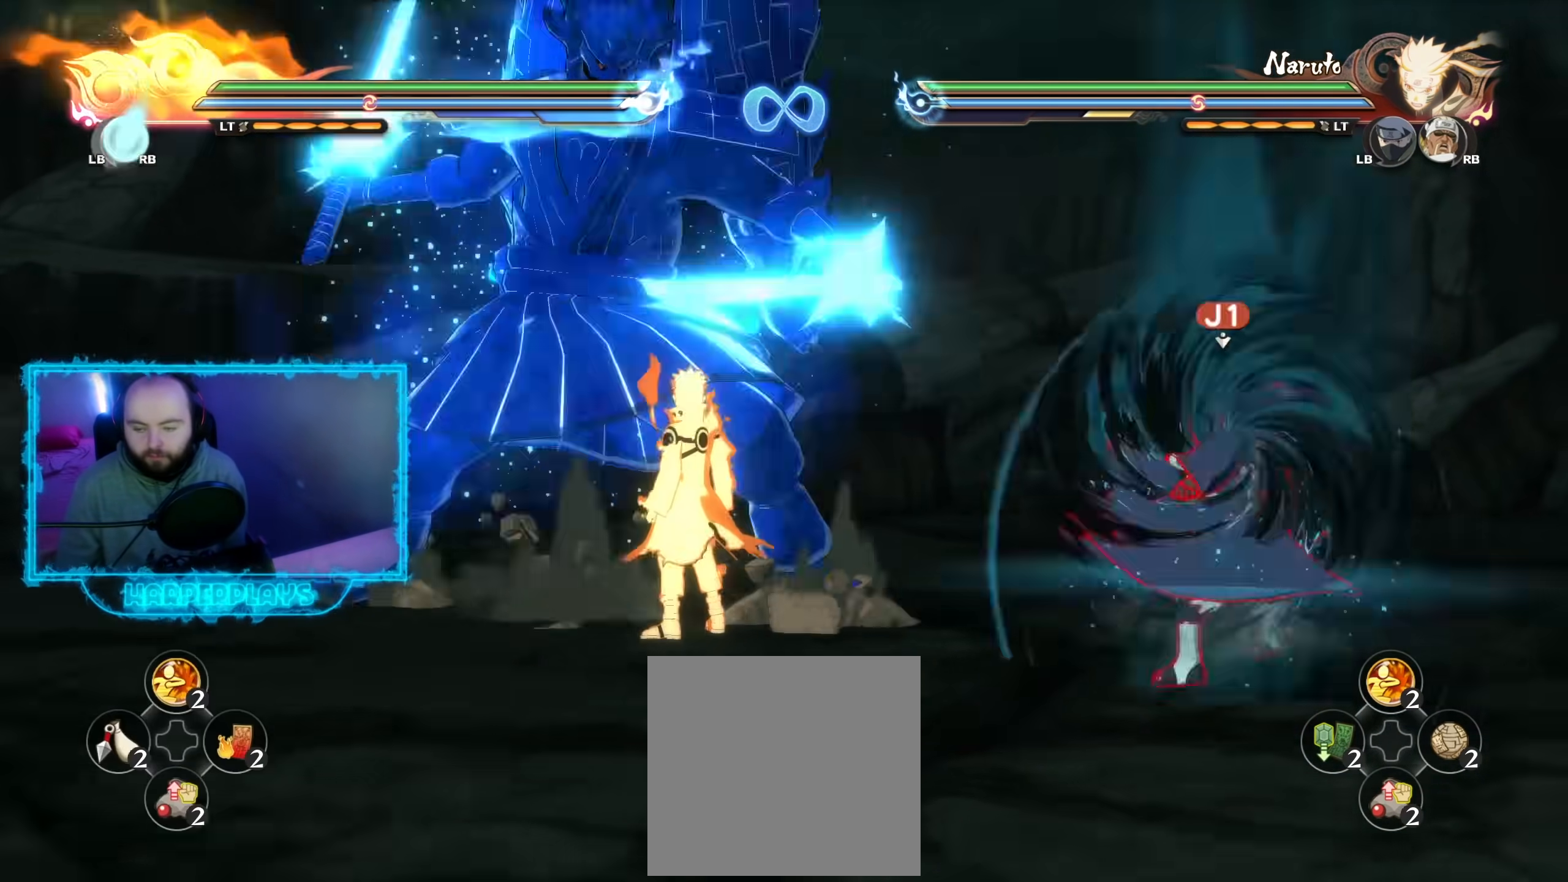
{"buttons": [], "left_stick": "right", "right_stick": "center", "events": [[33, "B", "up"], [33, "right_stick", "center"], [133, "left_stick", "right"], [150, "Y", "down"], [267, "Y", "up"], [333, "Y", "down"], [350, "B", "down"], [383, "Y", "up"], [433, "B", "up"]]}
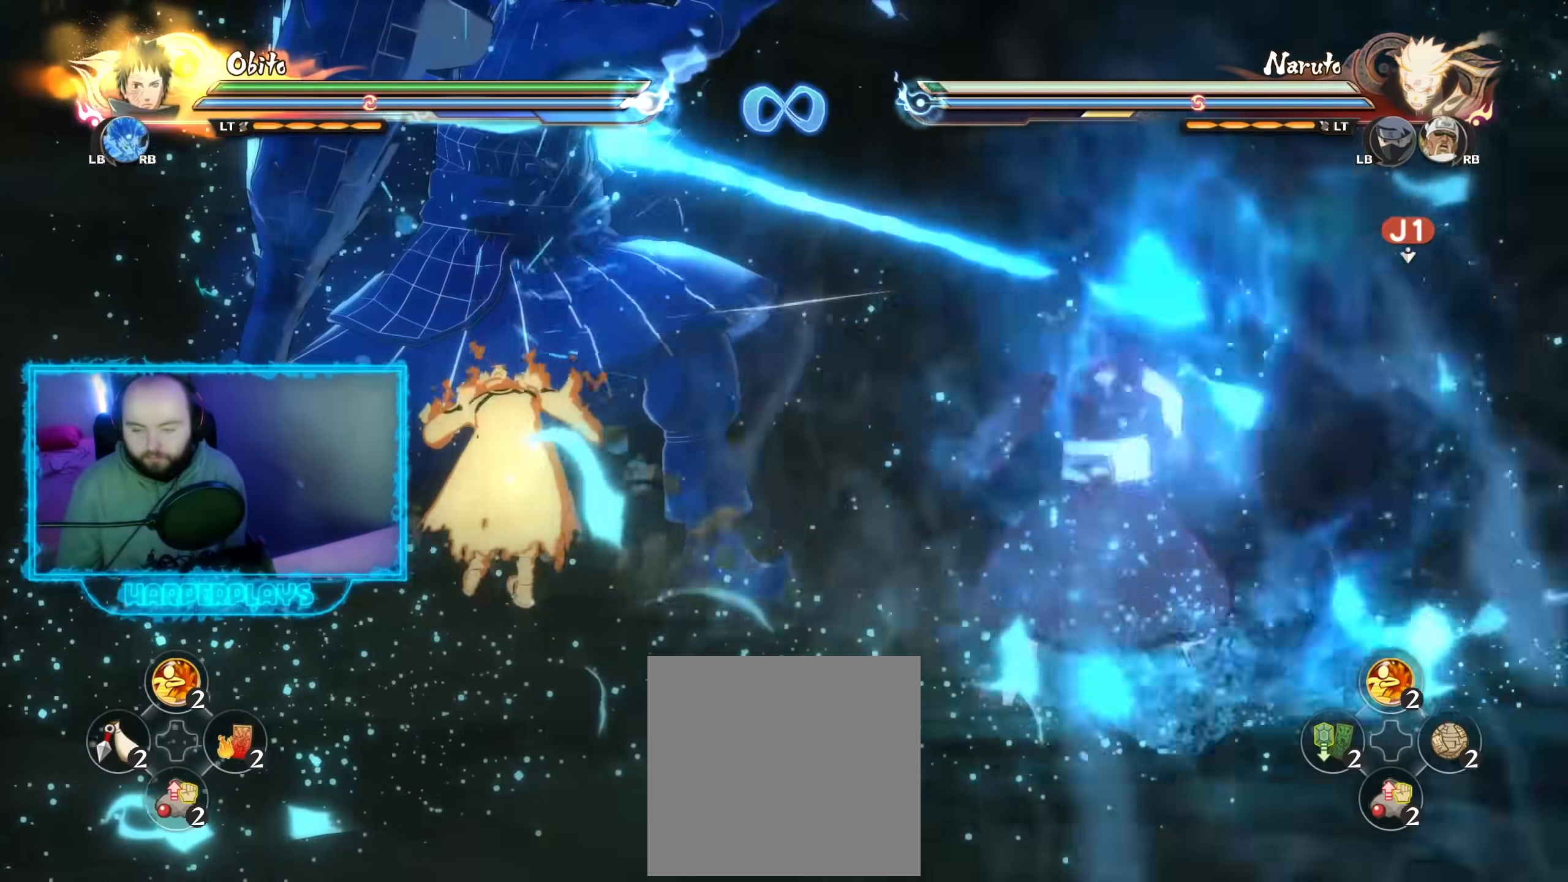
{"buttons": [], "left_stick": "center", "right_stick": "center", "events": [[250, "left_stick", "center"]]}